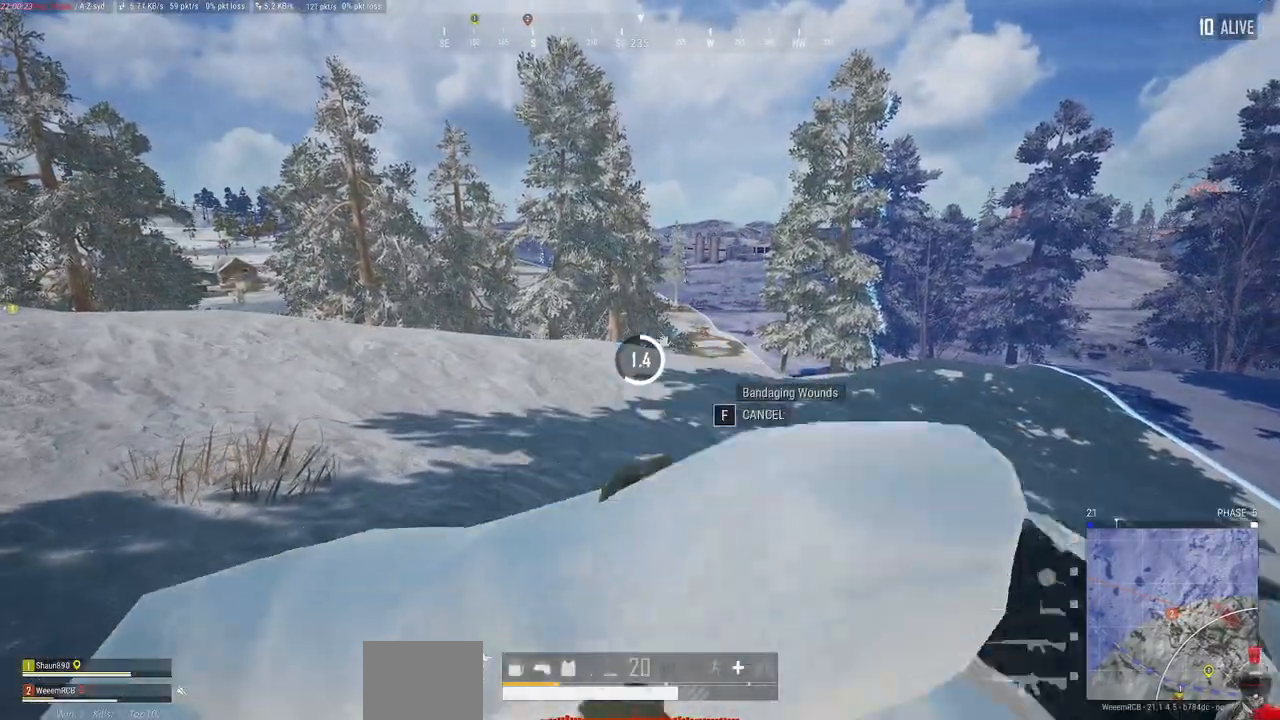
Gameplay with keyboard and mouse; each line is a JSON object with the keys and mouse buttons held at the frame after it. "events" lists presses ("down") and releases ("up") of "a", "alt", "c", "ctrl", "d", "e", "f", "q", "r", "s", "shift", "space", "tab", "w", "x", "z", "mouse_left", "mouse_wheel" and "mouse_right" between this image and that frame as [ms after this image, input, new state], when the widget could be followed in between. "mouse_left", "mouse_wheel", "mouse_right" = the "left", "wheel", "right" buttons of the "mouse" list. No other keys are recorded. "wheel" means that the mouse wheel is clicked or scrolled. Mouse movement is not recorded.
{"keys": ["w"], "mouse": [], "events": []}
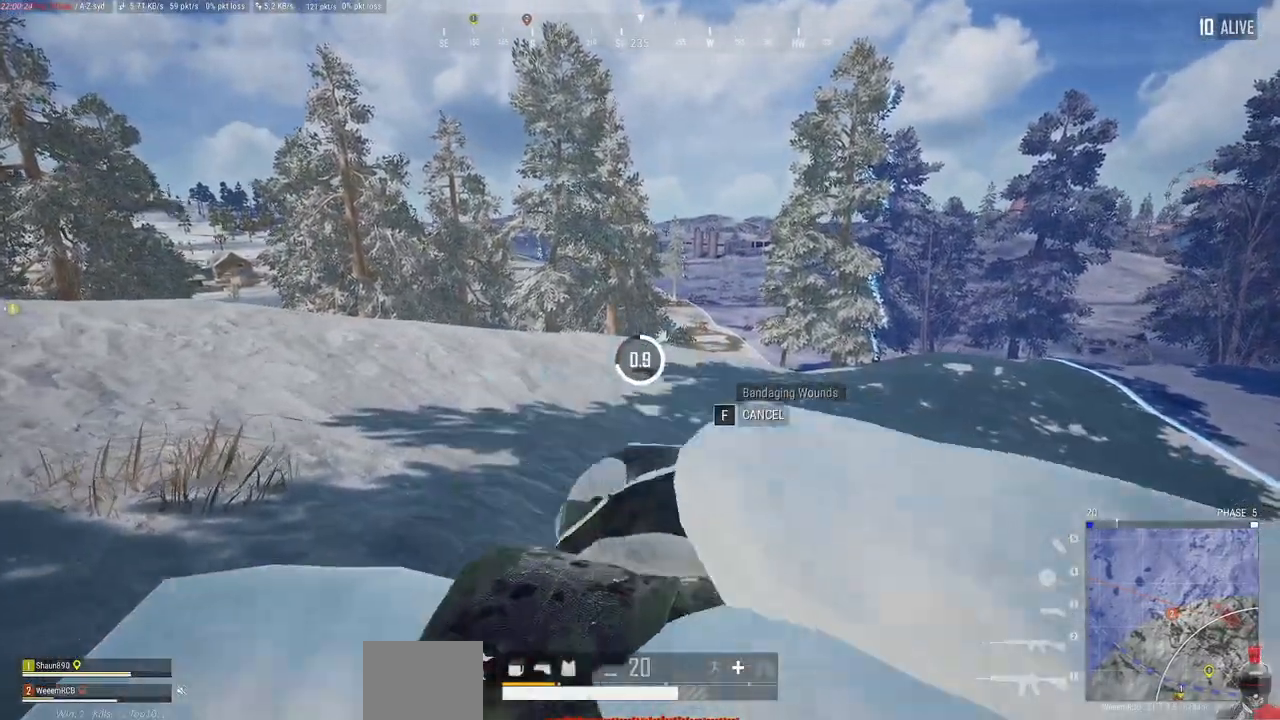
{"keys": ["w"], "mouse": [], "events": []}
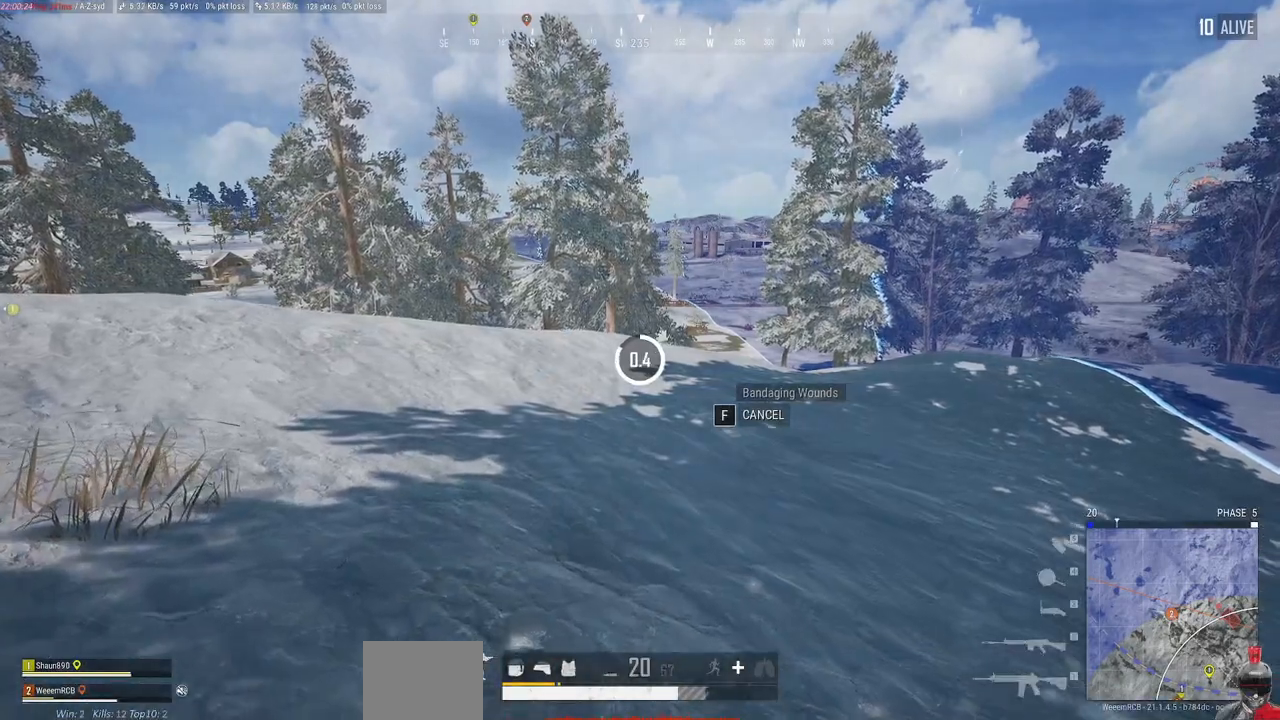
{"keys": ["f", "w"], "mouse": [], "events": [[450, "f", "down"]]}
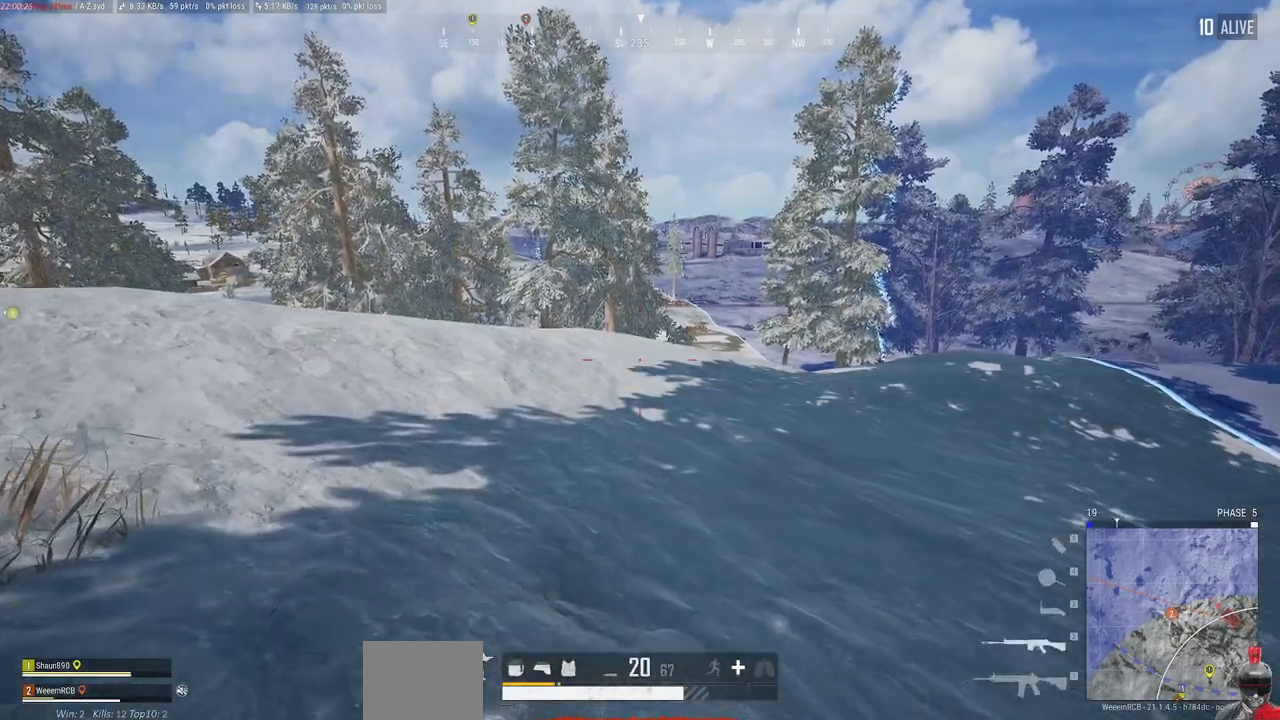
{"keys": ["w"], "mouse": [], "events": [[150, "f", "up"], [267, "shift", "down"], [300, "e", "down"], [467, "shift", "up"], [483, "e", "up"]]}
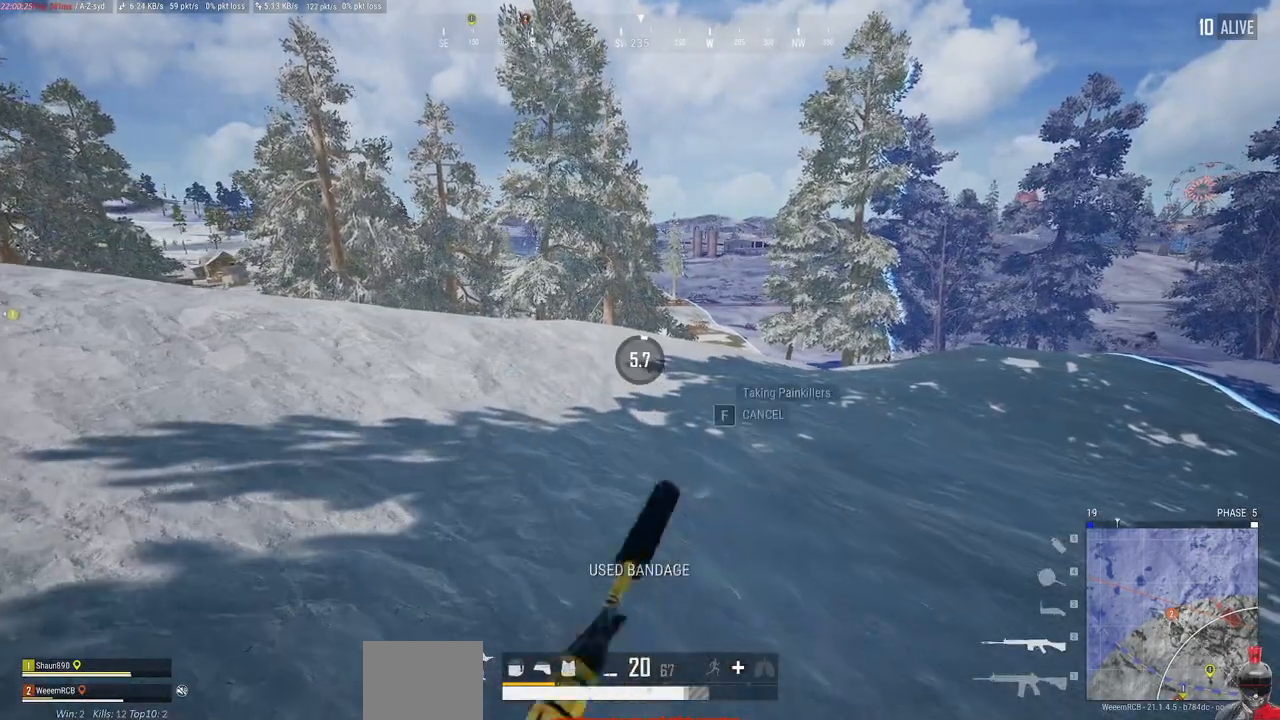
{"keys": ["w"], "mouse": [], "events": [[300, "tab", "down"], [383, "tab", "up"]]}
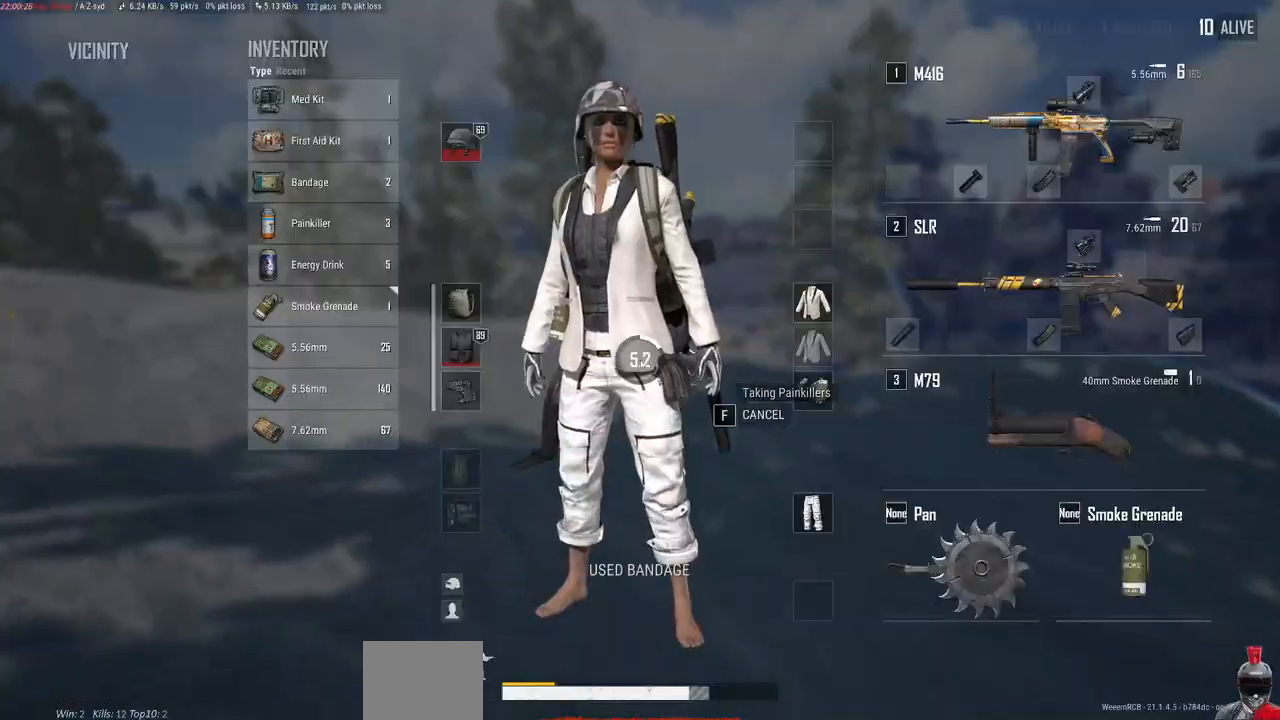
{"keys": ["w"], "mouse": [], "events": [[200, "tab", "down"], [250, "tab", "up"]]}
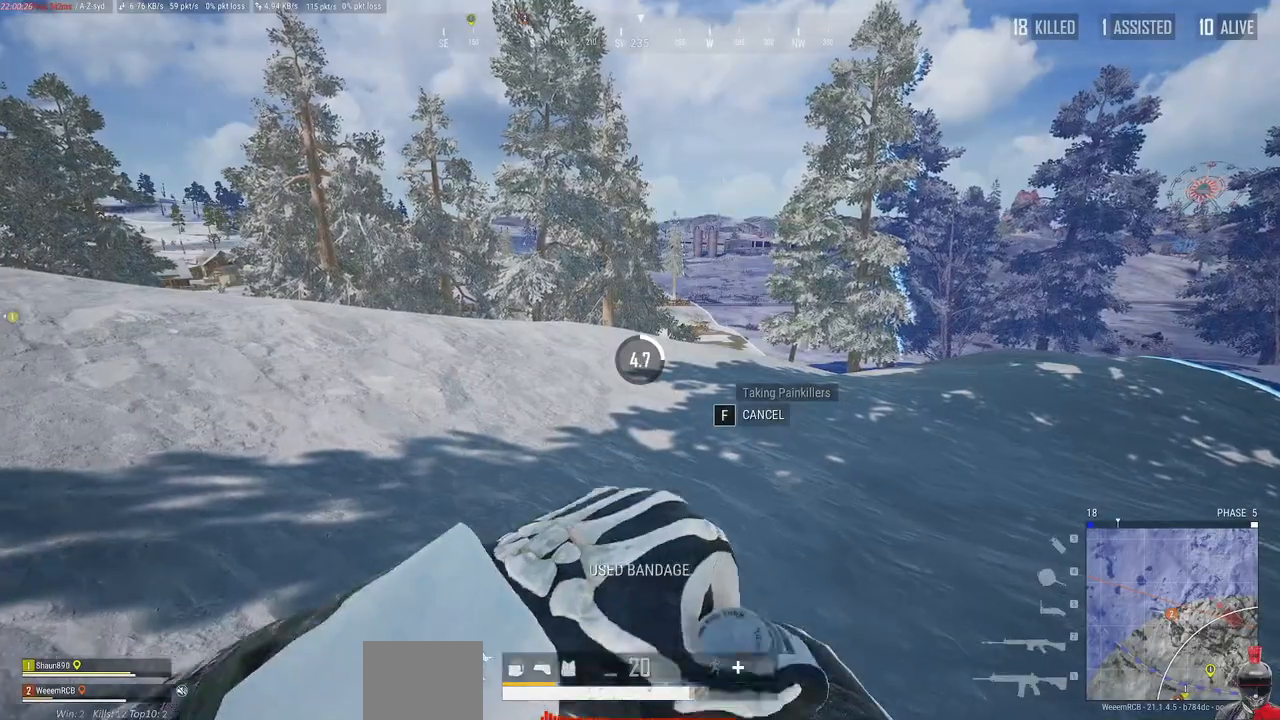
{"keys": ["w"], "mouse": [], "events": []}
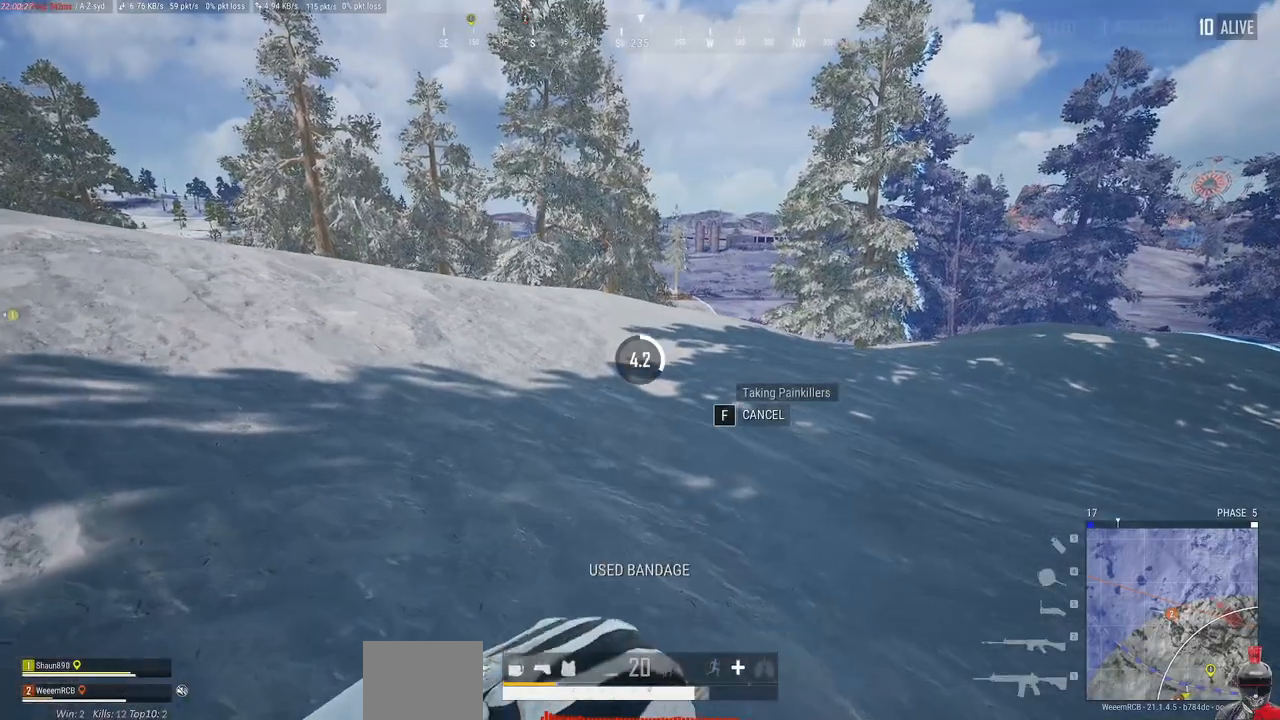
{"keys": ["w"], "mouse": [], "events": []}
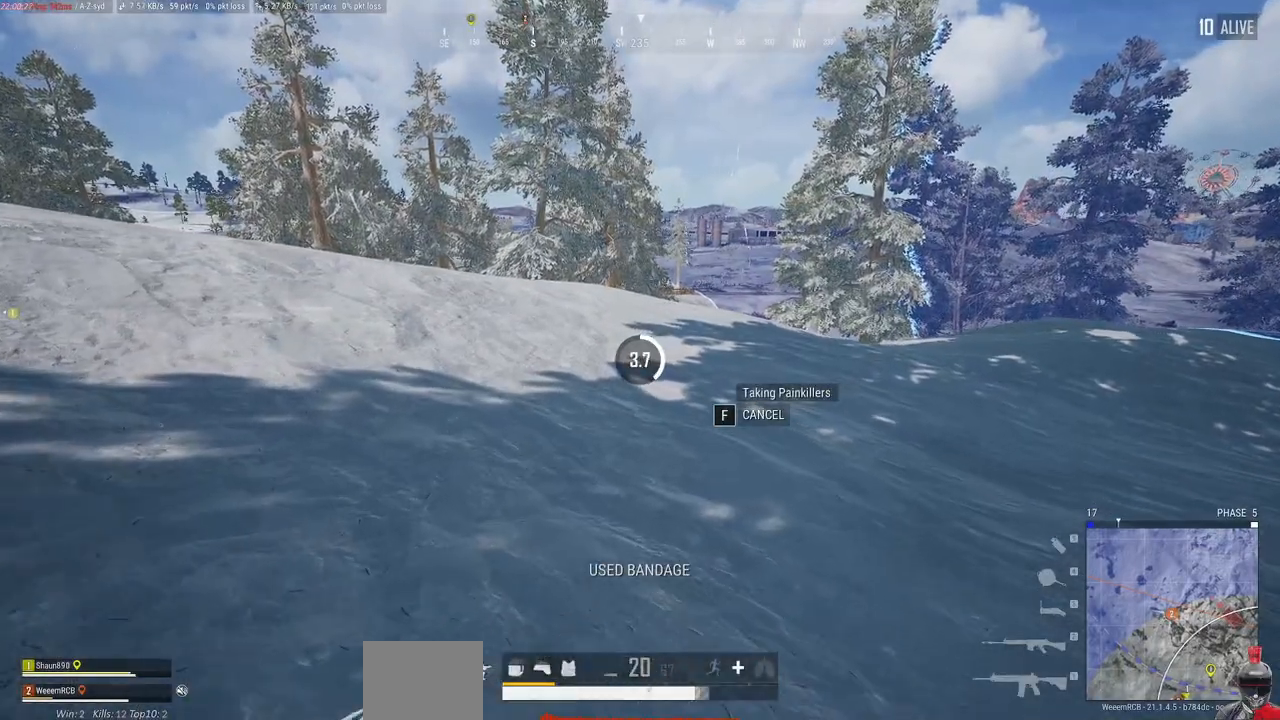
{"keys": ["w"], "mouse": [], "events": []}
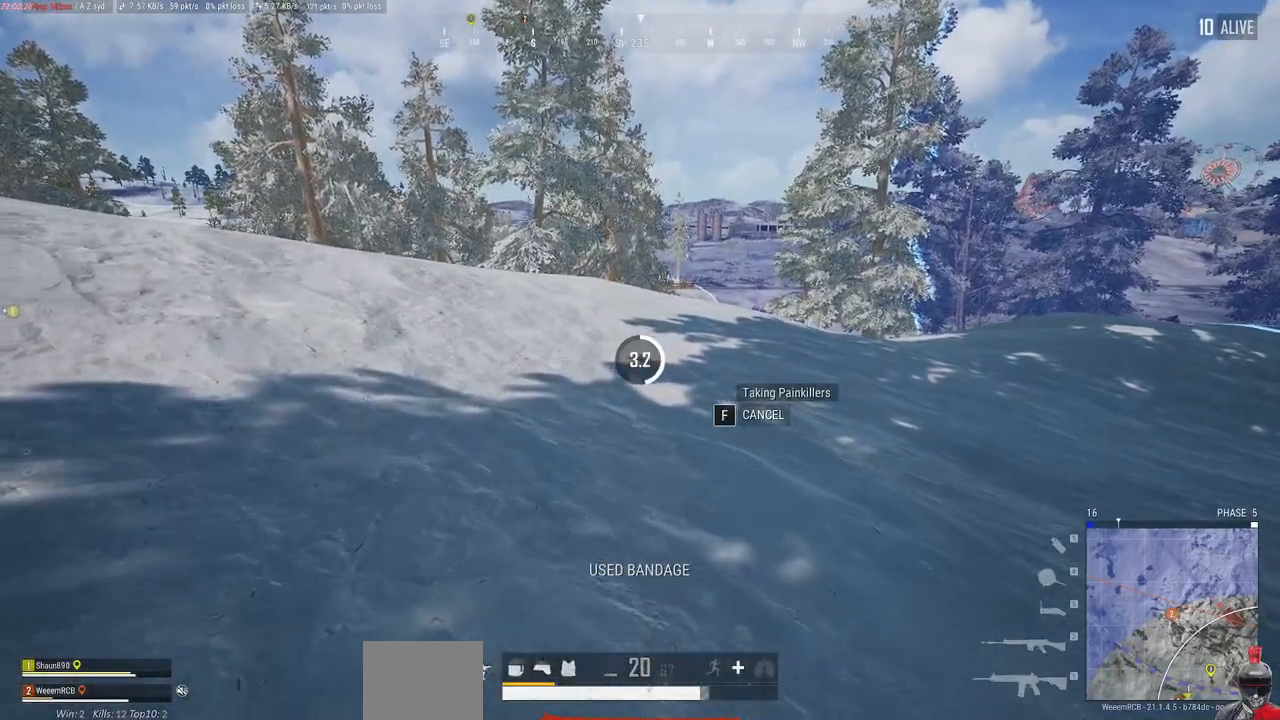
{"keys": ["w"], "mouse": [], "events": []}
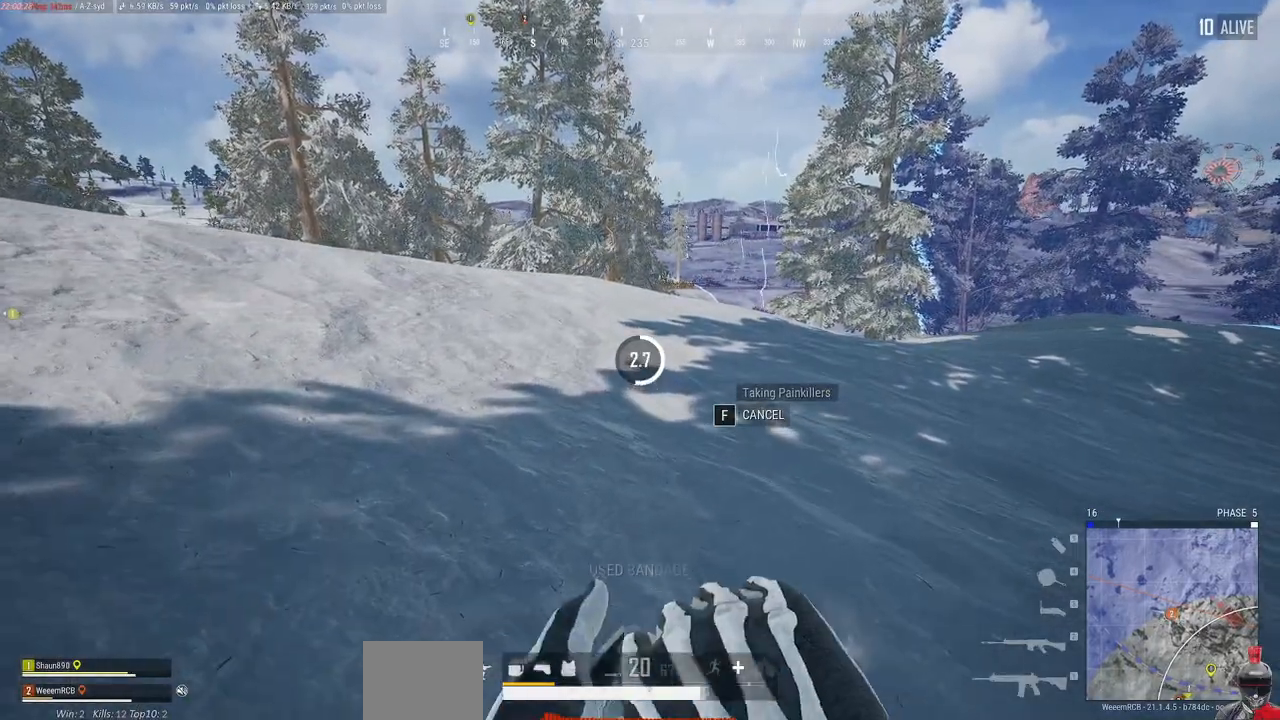
{"keys": ["w"], "mouse": [], "events": []}
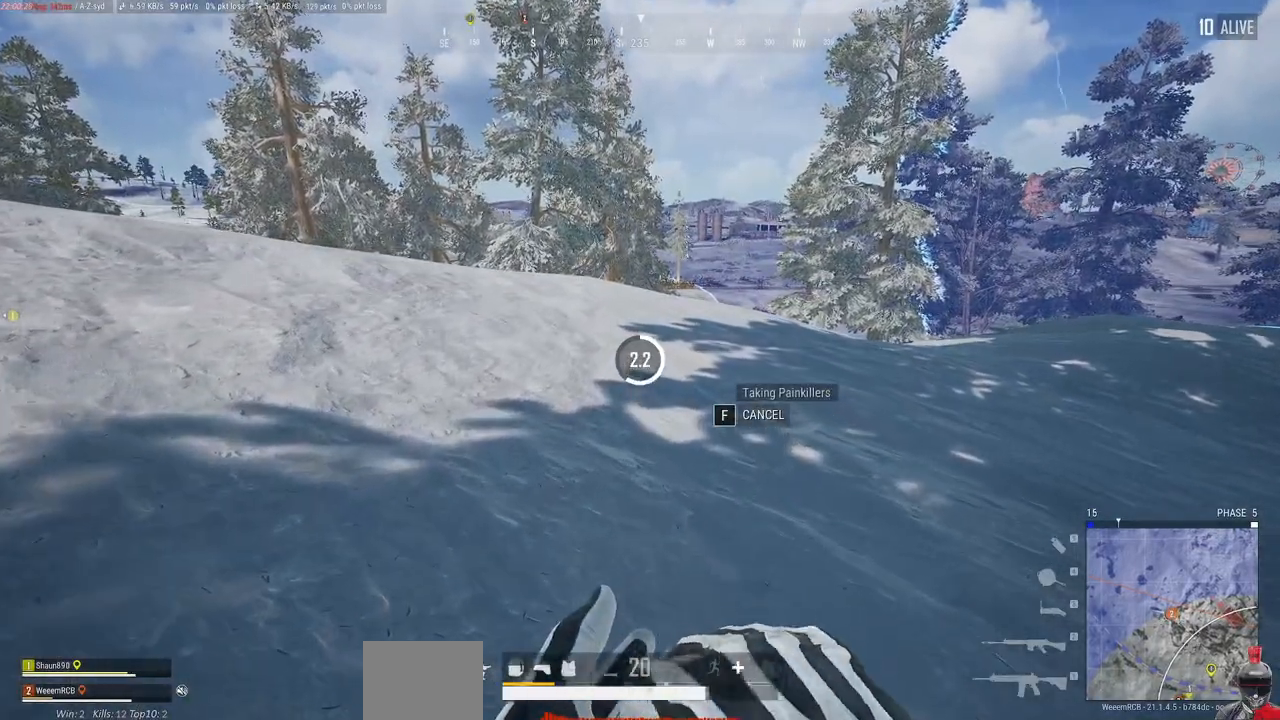
{"keys": ["w"], "mouse": [], "events": []}
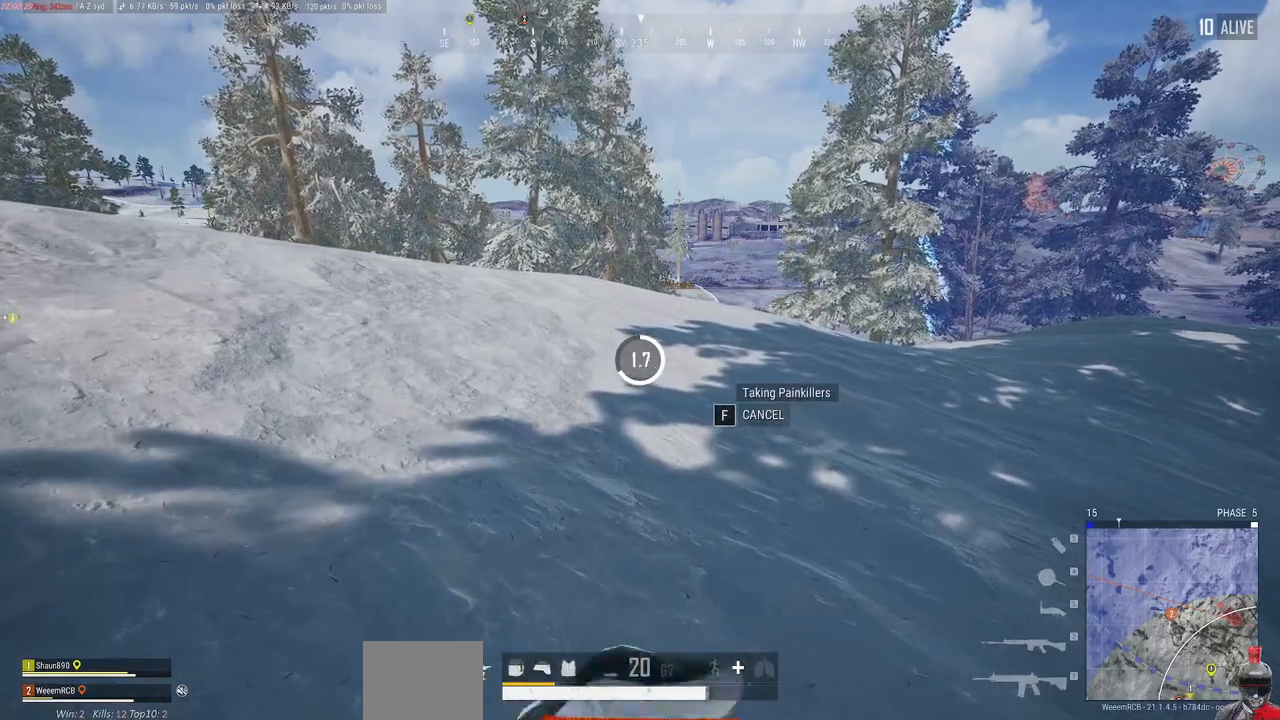
{"keys": ["w"], "mouse": [], "events": []}
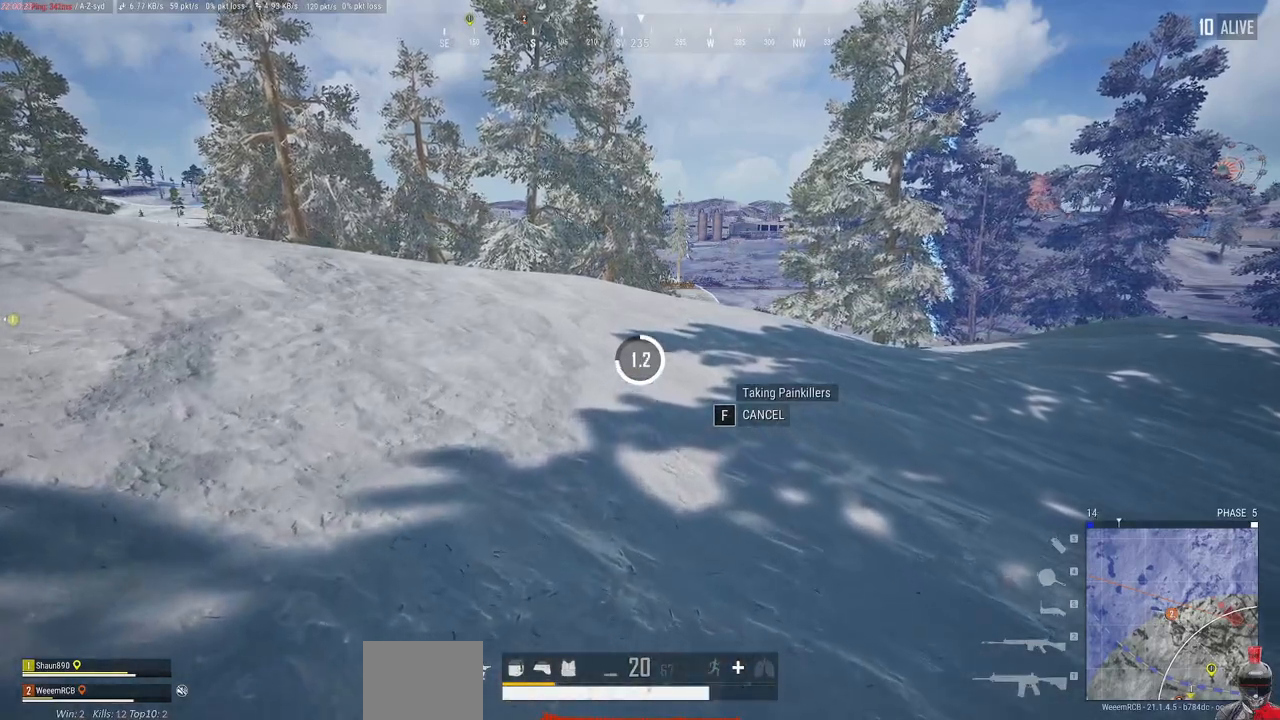
{"keys": ["w"], "mouse": [], "events": []}
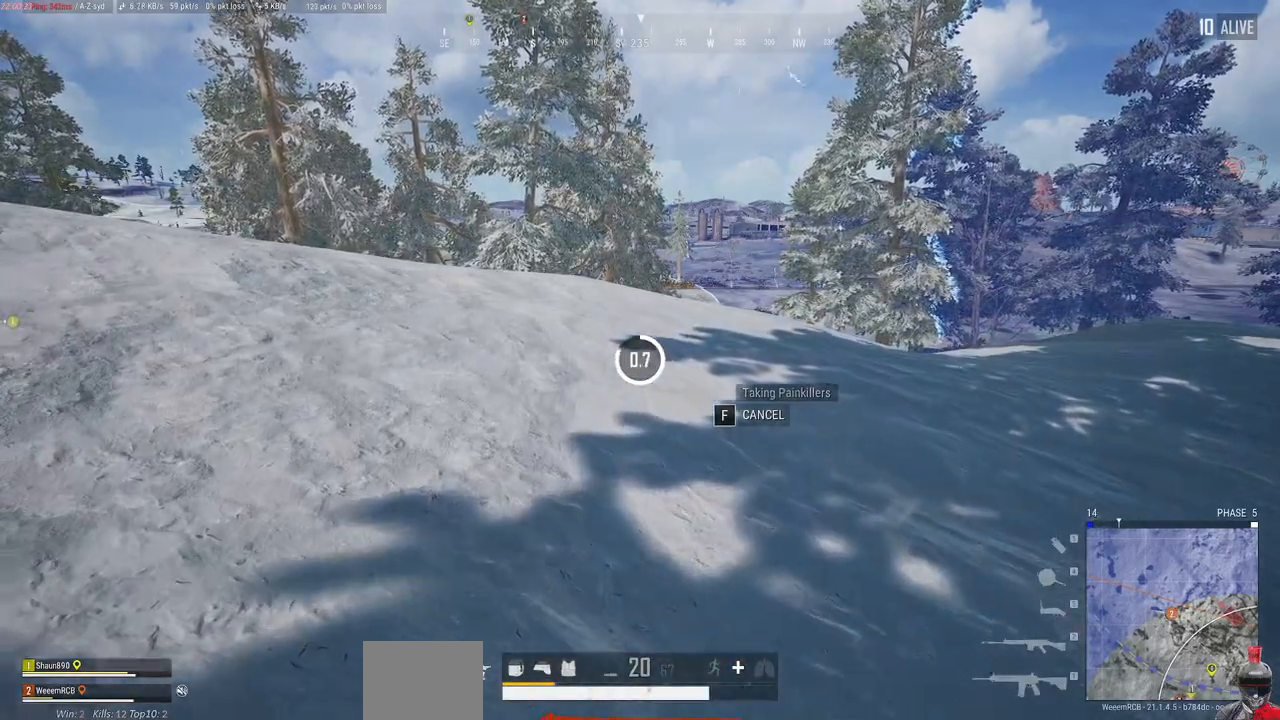
{"keys": ["w"], "mouse": [], "events": []}
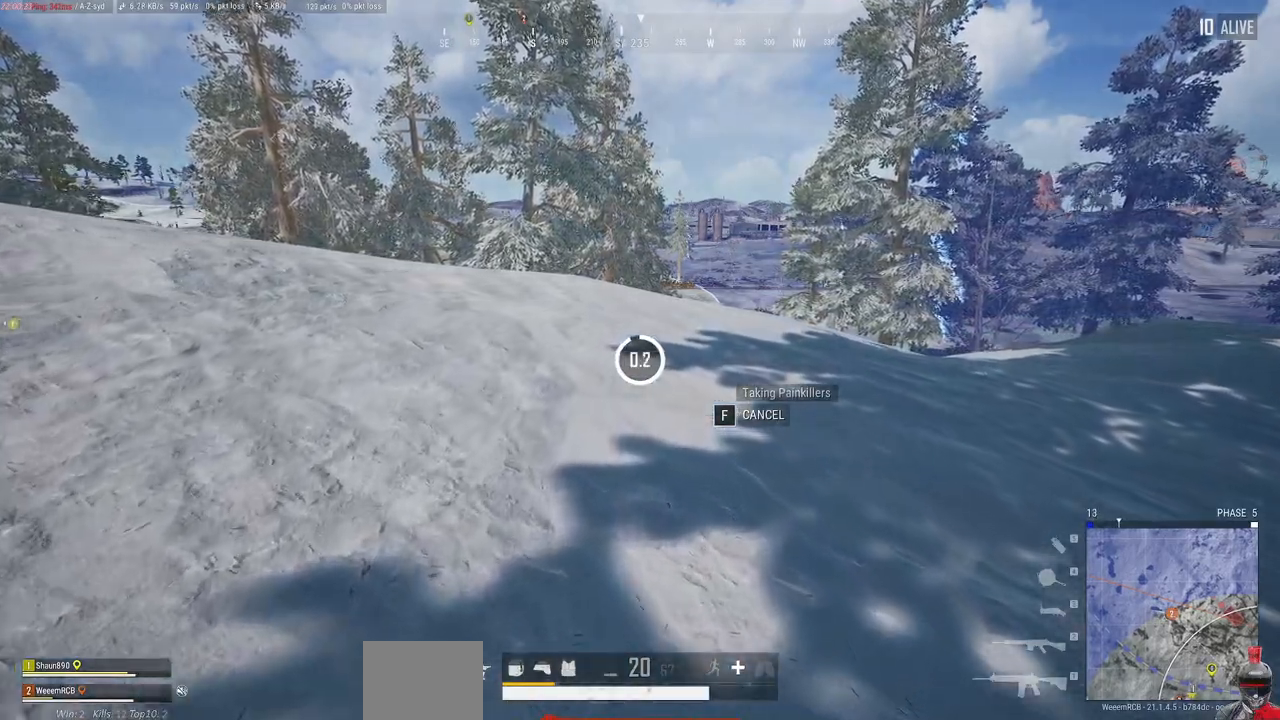
{"keys": ["w"], "mouse": [], "events": []}
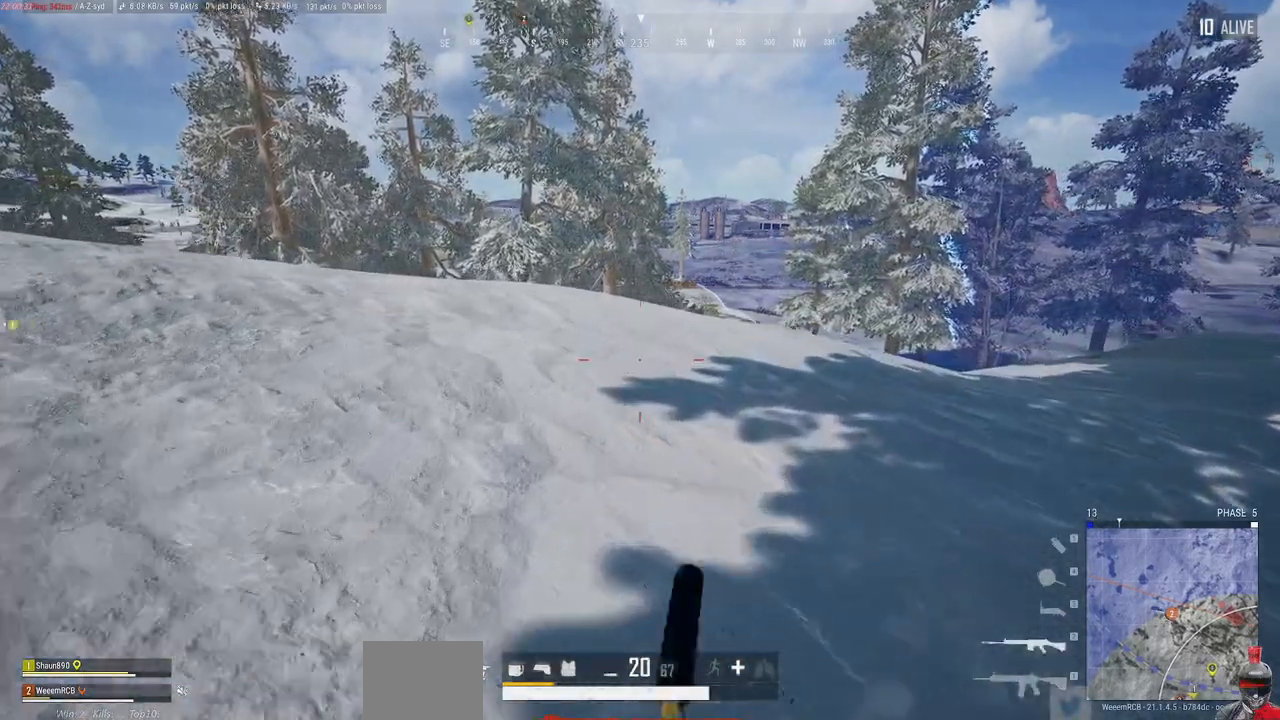
{"keys": ["w"], "mouse": [], "events": []}
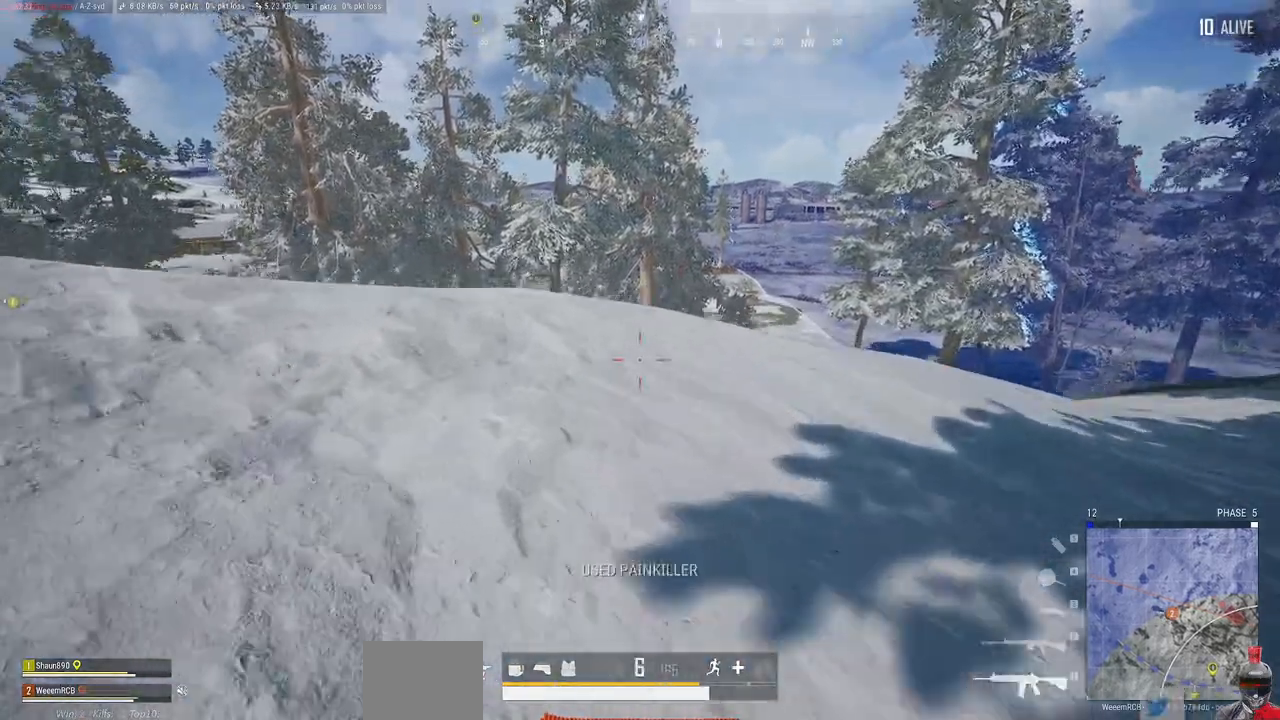
{"keys": ["d", "w"], "mouse": [], "events": [[250, "d", "down"]]}
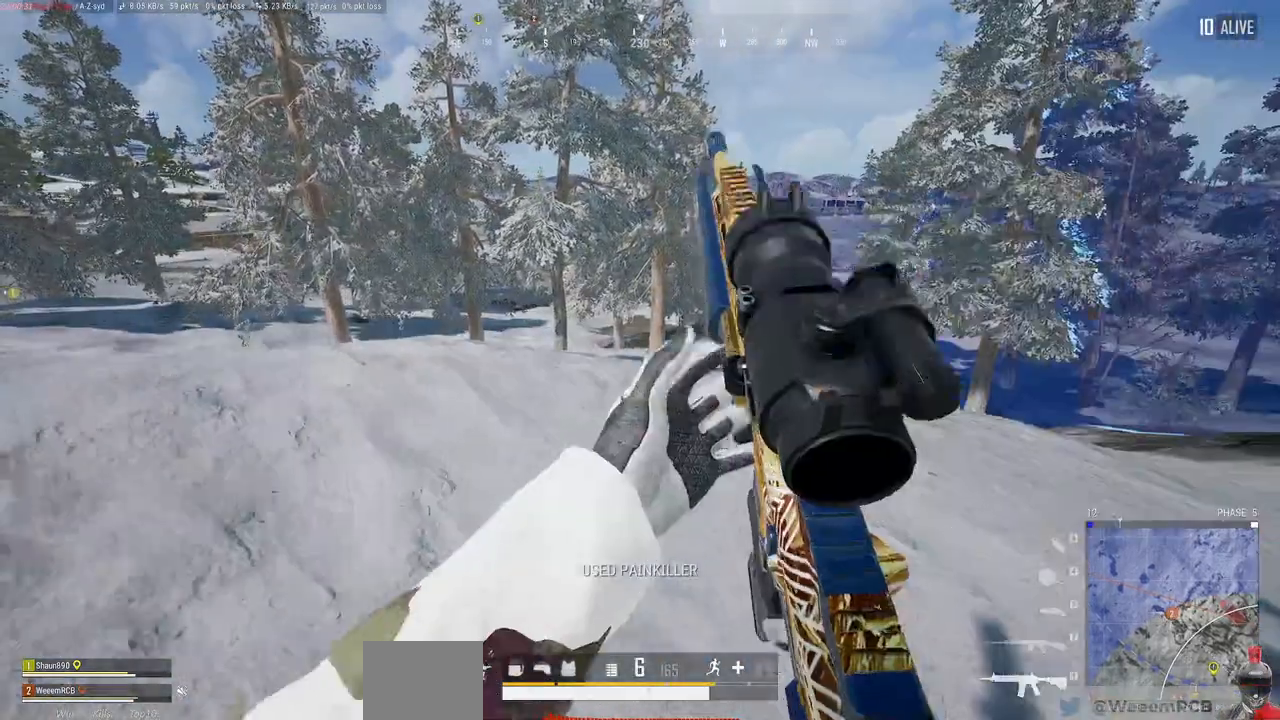
{"keys": ["d"], "mouse": [], "events": [[33, "ctrl", "down"], [233, "ctrl", "up"], [267, "w", "up"]]}
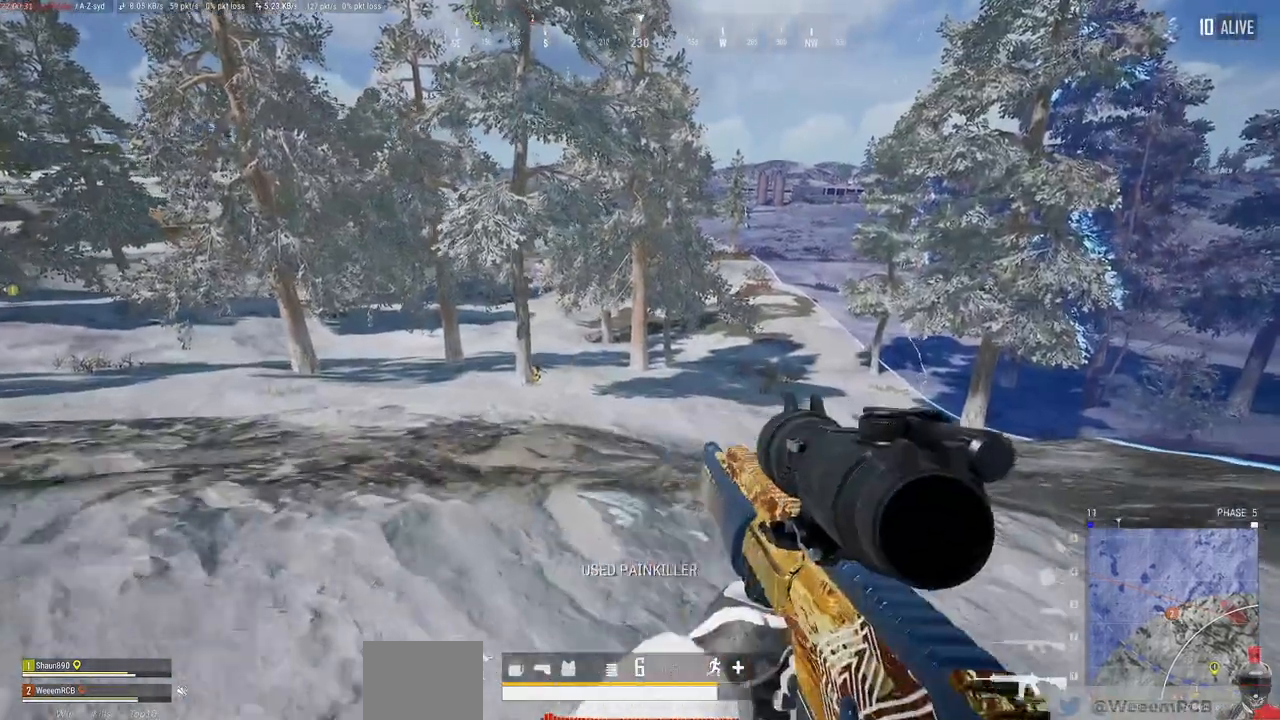
{"keys": ["d"], "mouse": ["right"], "events": [[367, "mouse_right", "down"]]}
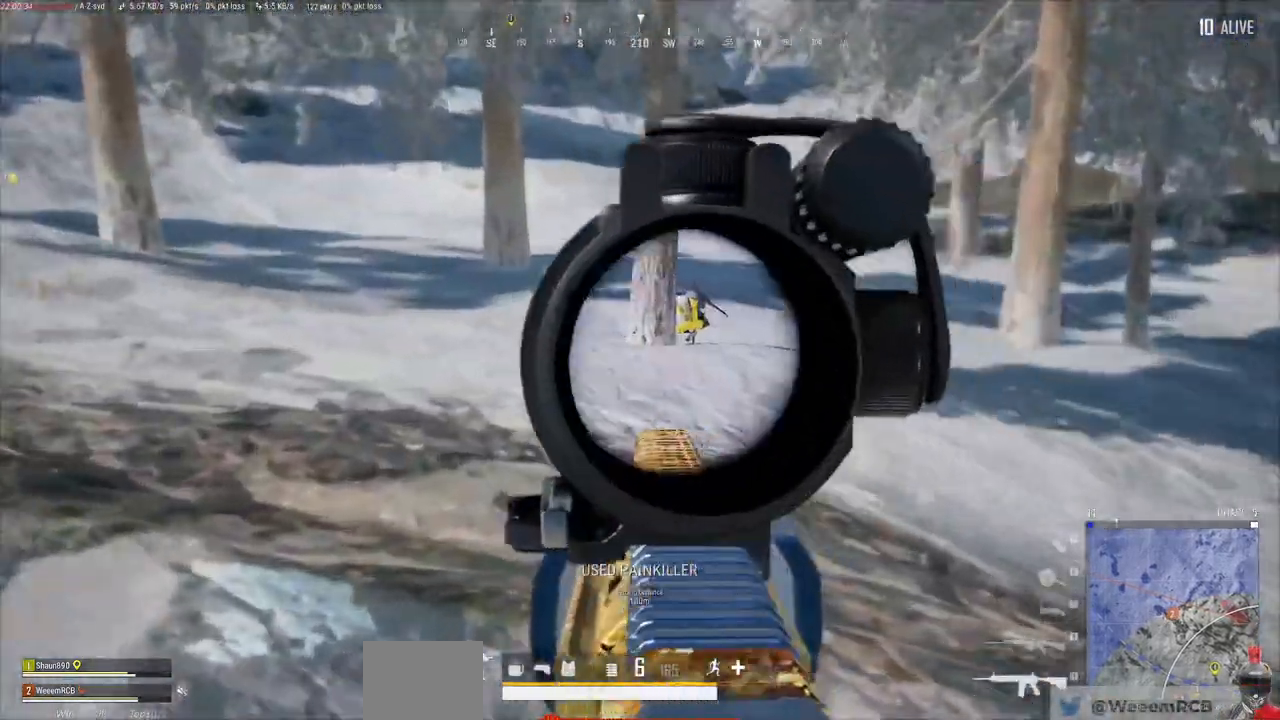
{"keys": [], "mouse": ["left", "right"], "events": [[150, "mouse_left", "down"], [333, "d", "up"]]}
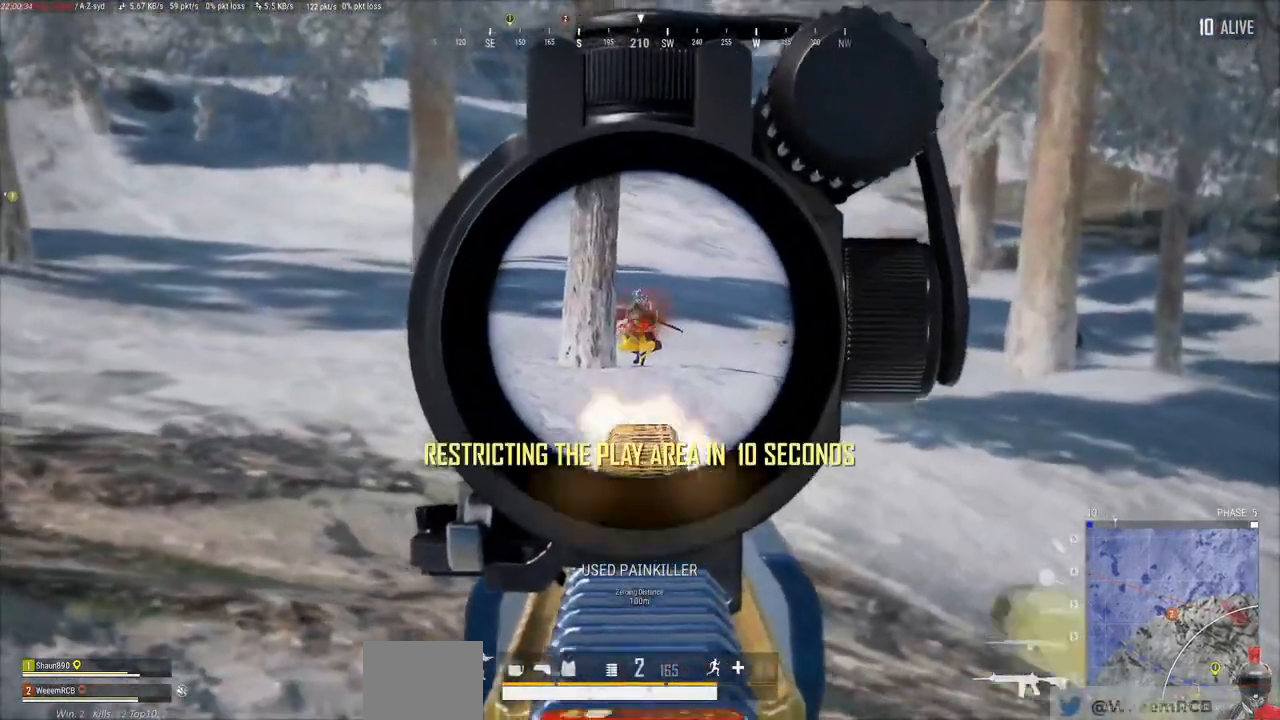
{"keys": ["a"], "mouse": [], "events": [[317, "mouse_left", "up"], [333, "a", "down"], [350, "mouse_right", "up"]]}
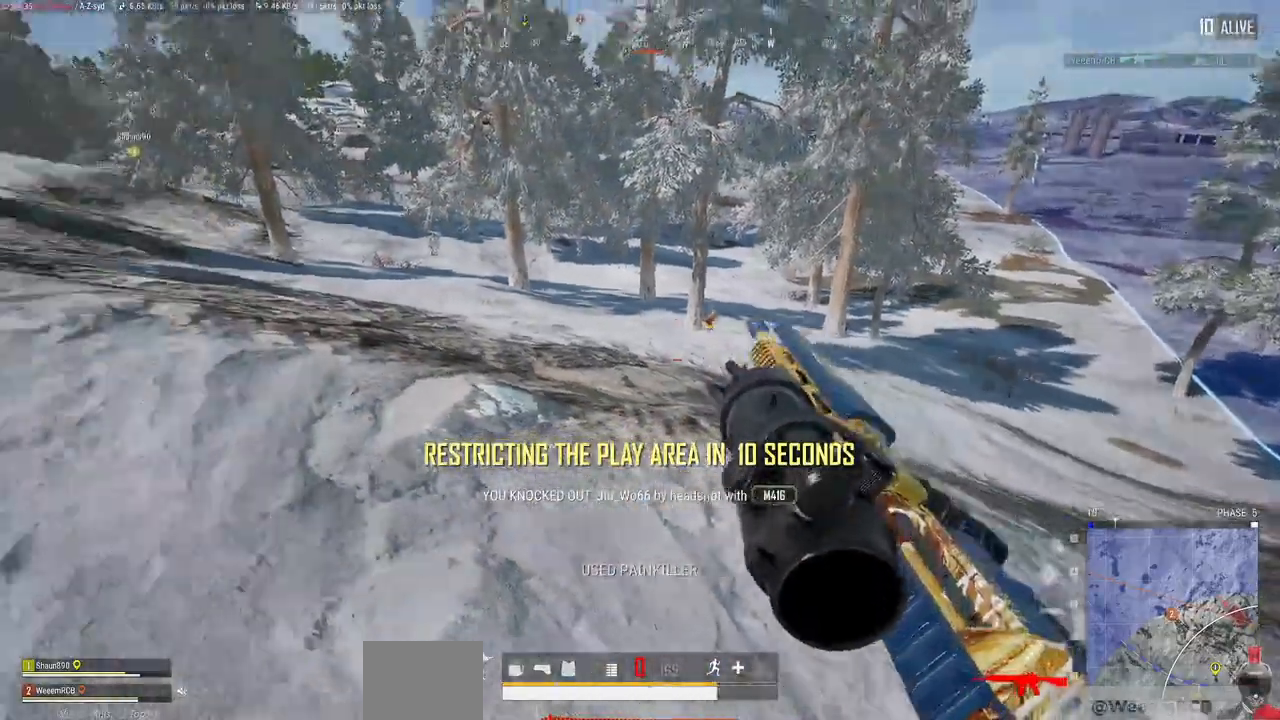
{"keys": ["a"], "mouse": [], "events": [[233, "w", "down"], [467, "w", "up"]]}